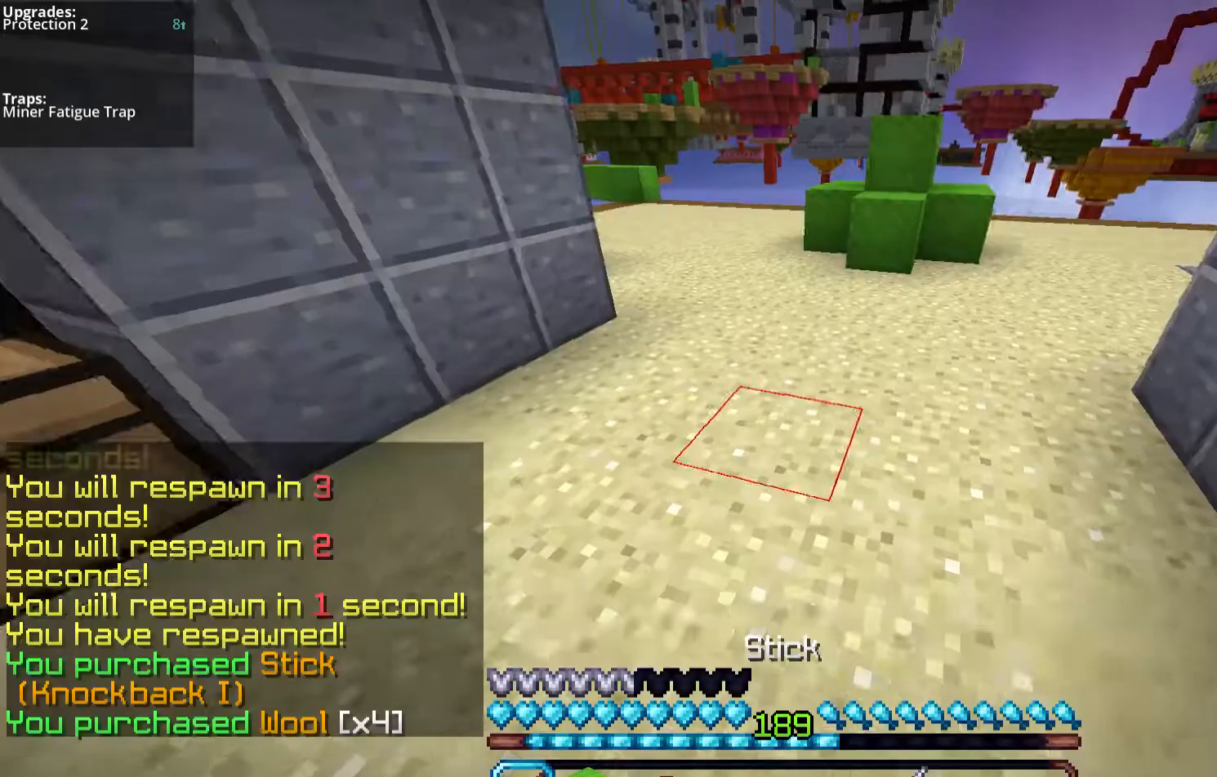
Gameplay with keyboard and mouse; each line is a JSON object with the keys and mouse buttons held at the frame after it. "events" lists presses ("down") and releases ("up") of "a", "d", "s", "space", "w", "mouse_left" and "mouse_right" between this image and that frame as [ms after this image, input, new state], when the widget could be followed in between. "mouse_left", "mouse_right" = the "left", "right" buttons of the "mouse" list. No other keys are recorded. Fast repeated clicks can show as one long hold. Mouse movement is not recorded.
{"keys": ["space", "w"], "mouse": ["left"], "events": [[33, "w", "down"], [67, "mouse_left", "down"], [301, "space", "down"]]}
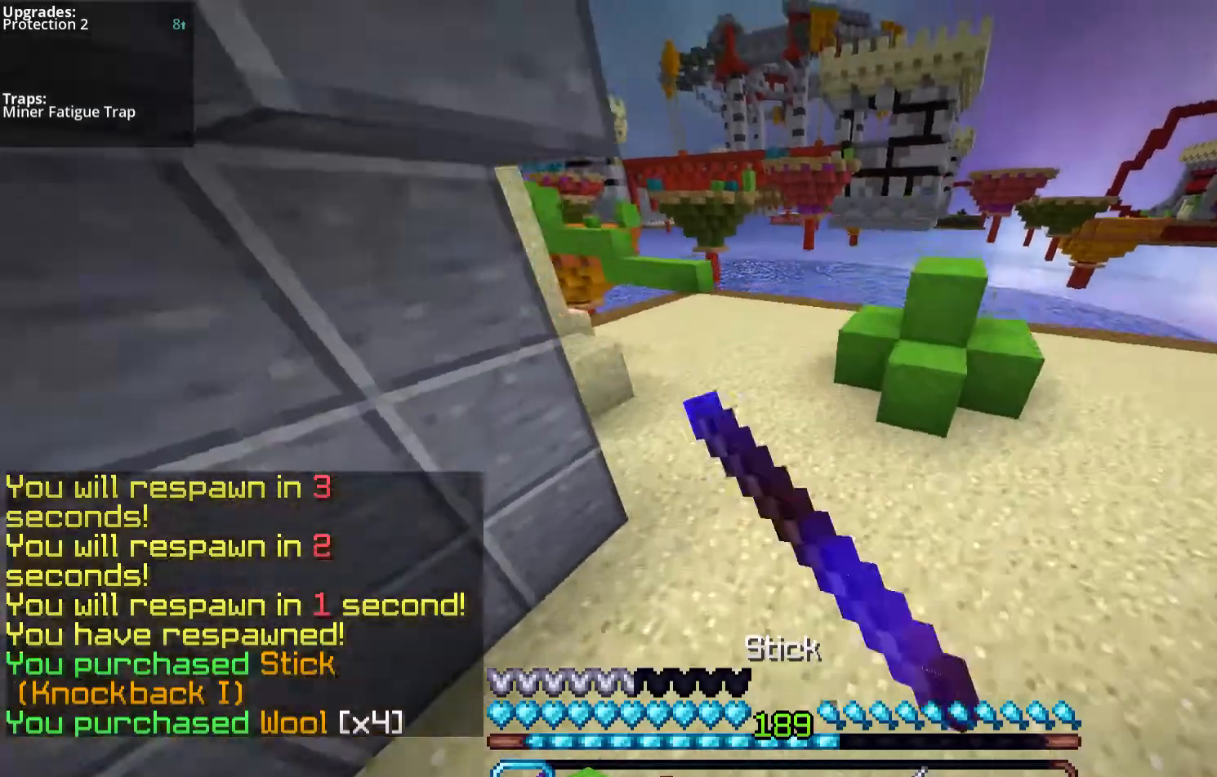
{"keys": ["space", "w"], "mouse": ["left"], "events": [[101, "mouse_left", "up"], [168, "mouse_left", "down"]]}
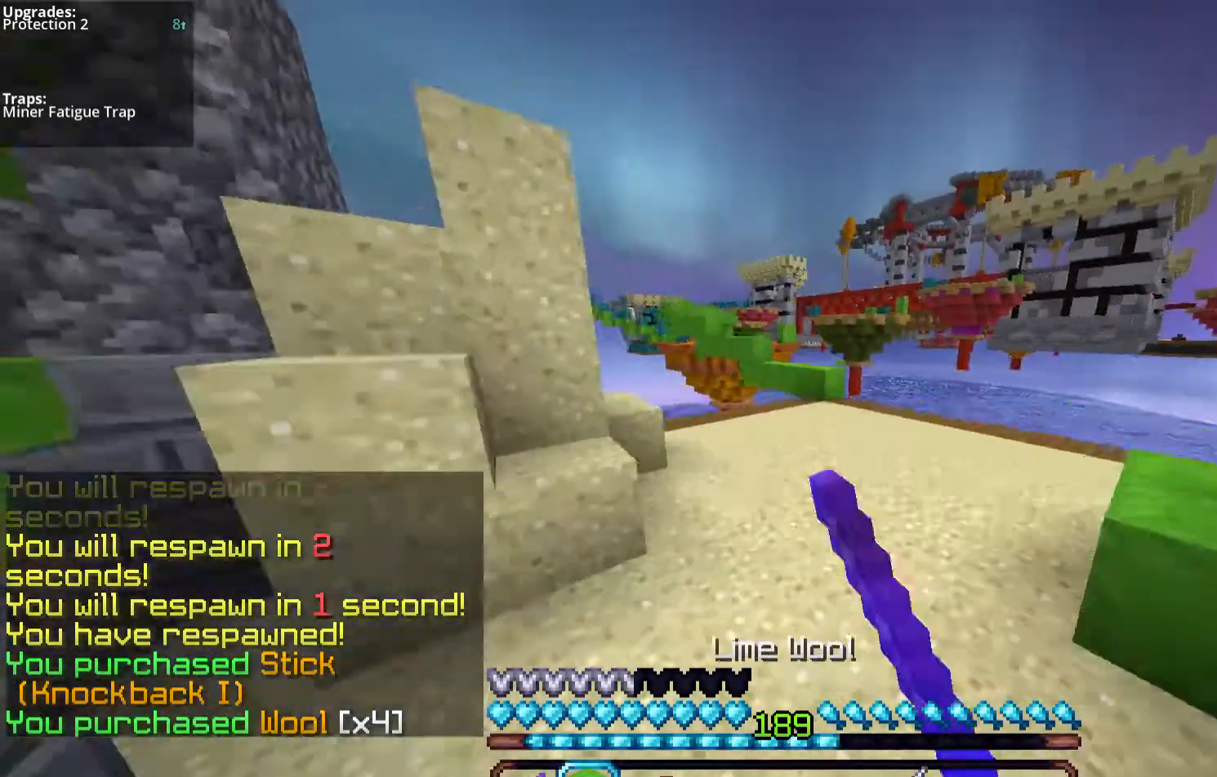
{"keys": ["space", "w"], "mouse": [], "events": [[369, "mouse_left", "up"], [436, "mouse_left", "down"], [469, "mouse_left", "up"]]}
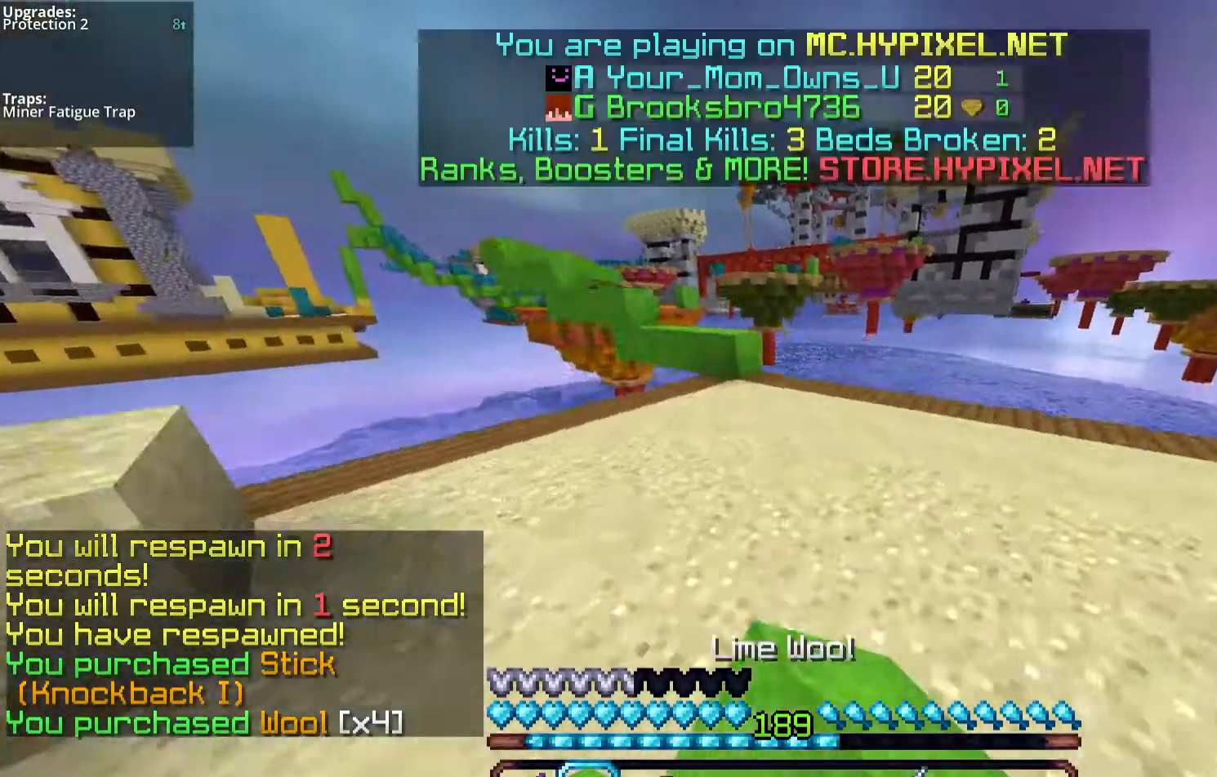
{"keys": ["w"], "mouse": ["left"], "events": [[234, "space", "up"], [469, "mouse_left", "down"]]}
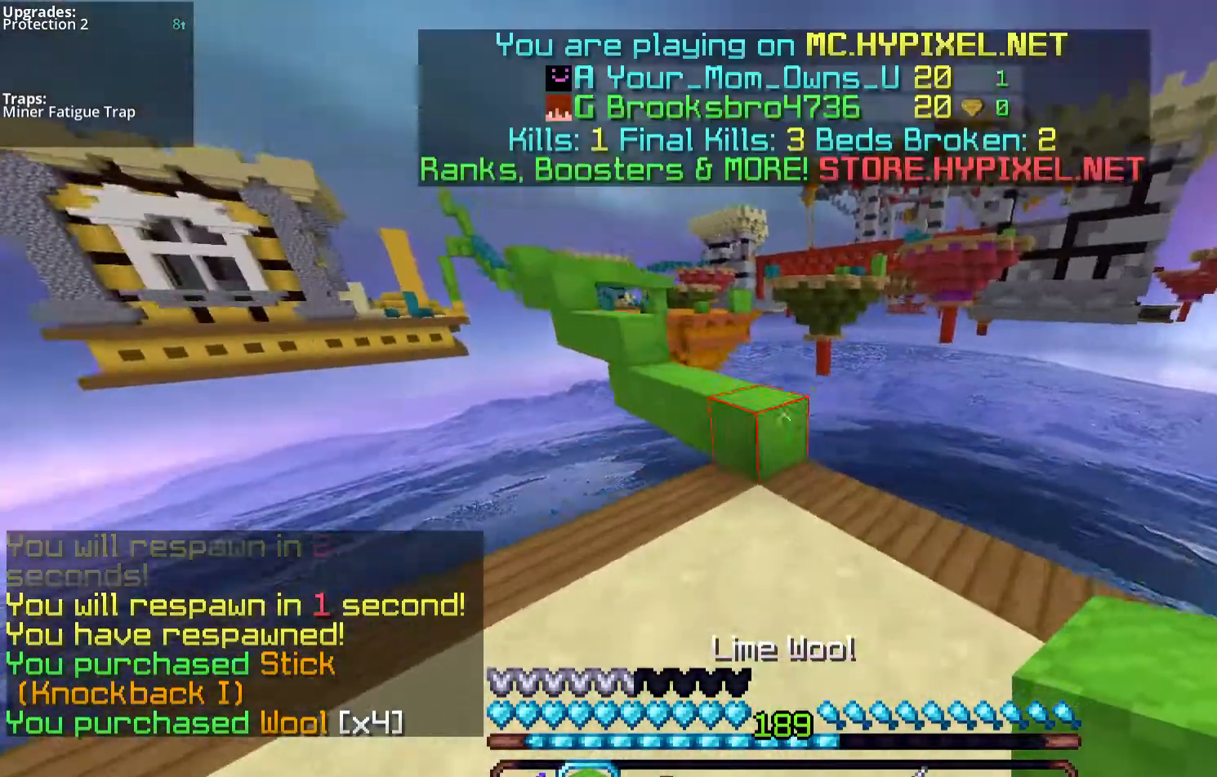
{"keys": ["w"], "mouse": [], "events": [[268, "space", "down"], [469, "mouse_left", "up"], [469, "space", "up"]]}
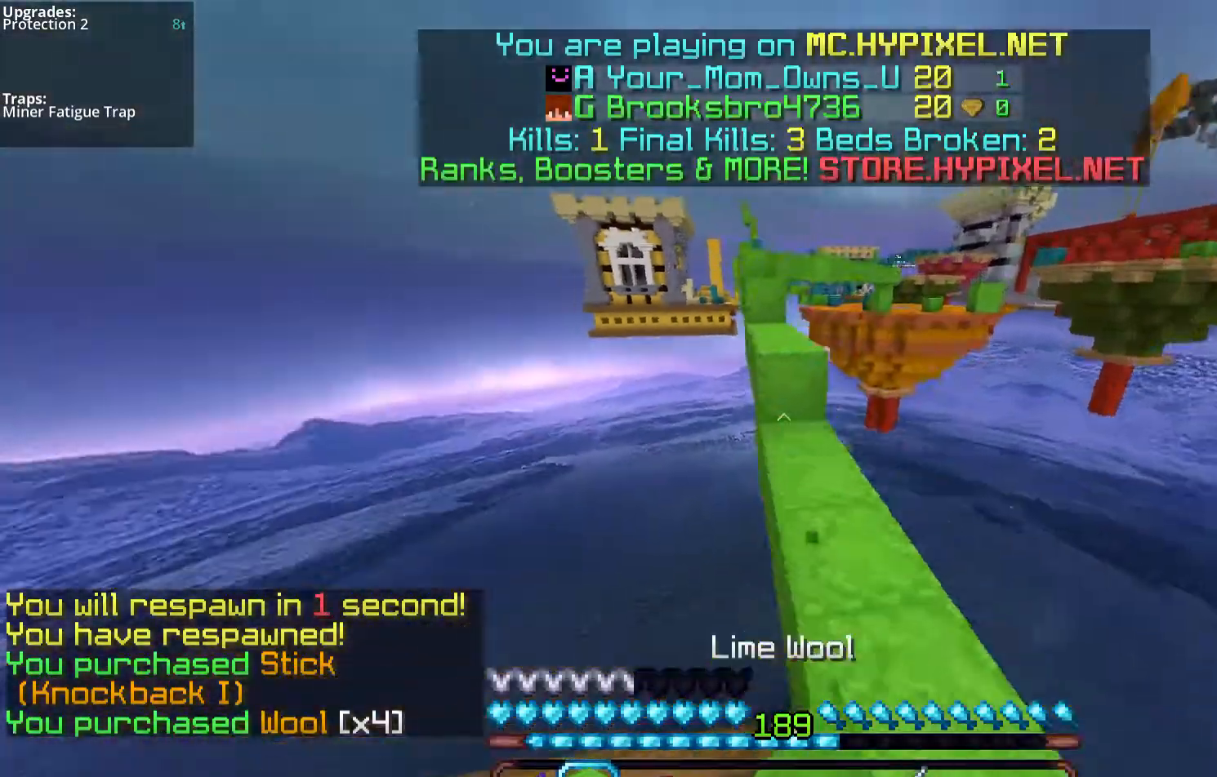
{"keys": ["space", "w"], "mouse": ["left"], "events": [[33, "mouse_left", "down"], [167, "mouse_left", "up"], [368, "space", "down"], [469, "mouse_left", "down"]]}
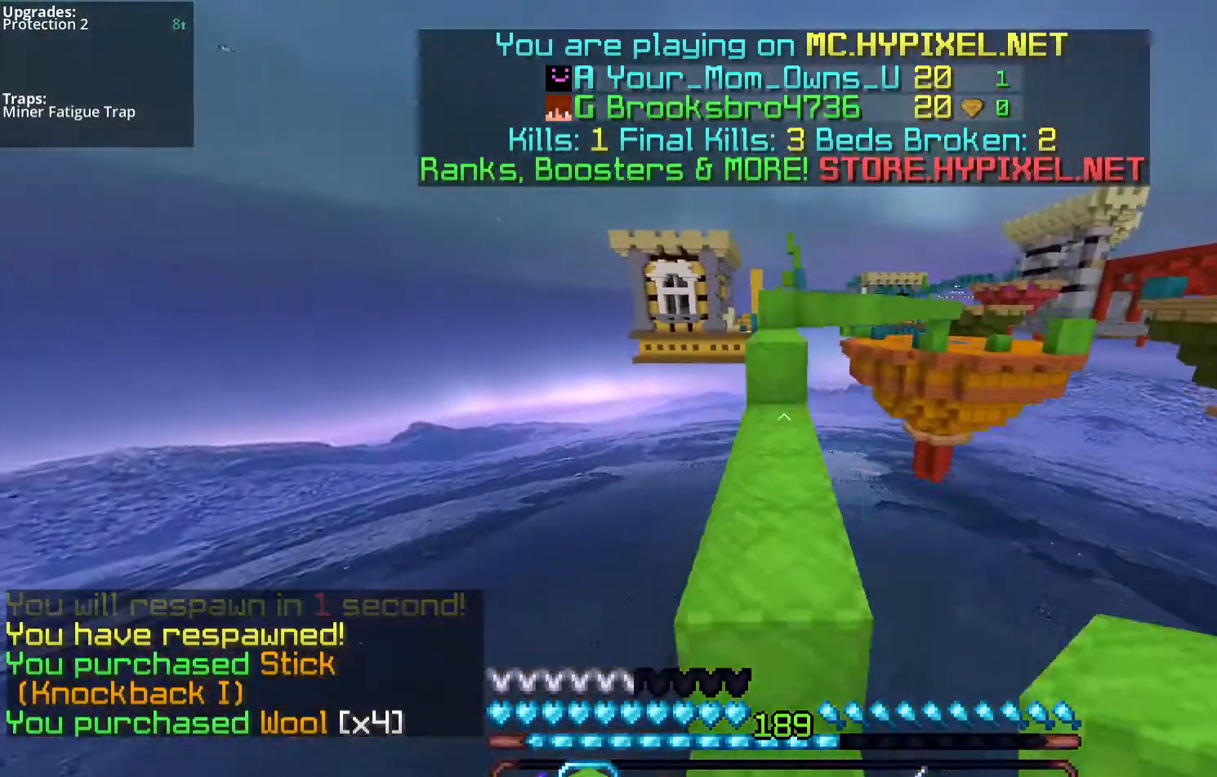
{"keys": ["space", "w"], "mouse": [], "events": [[67, "space", "up"], [134, "mouse_left", "up"], [436, "space", "down"]]}
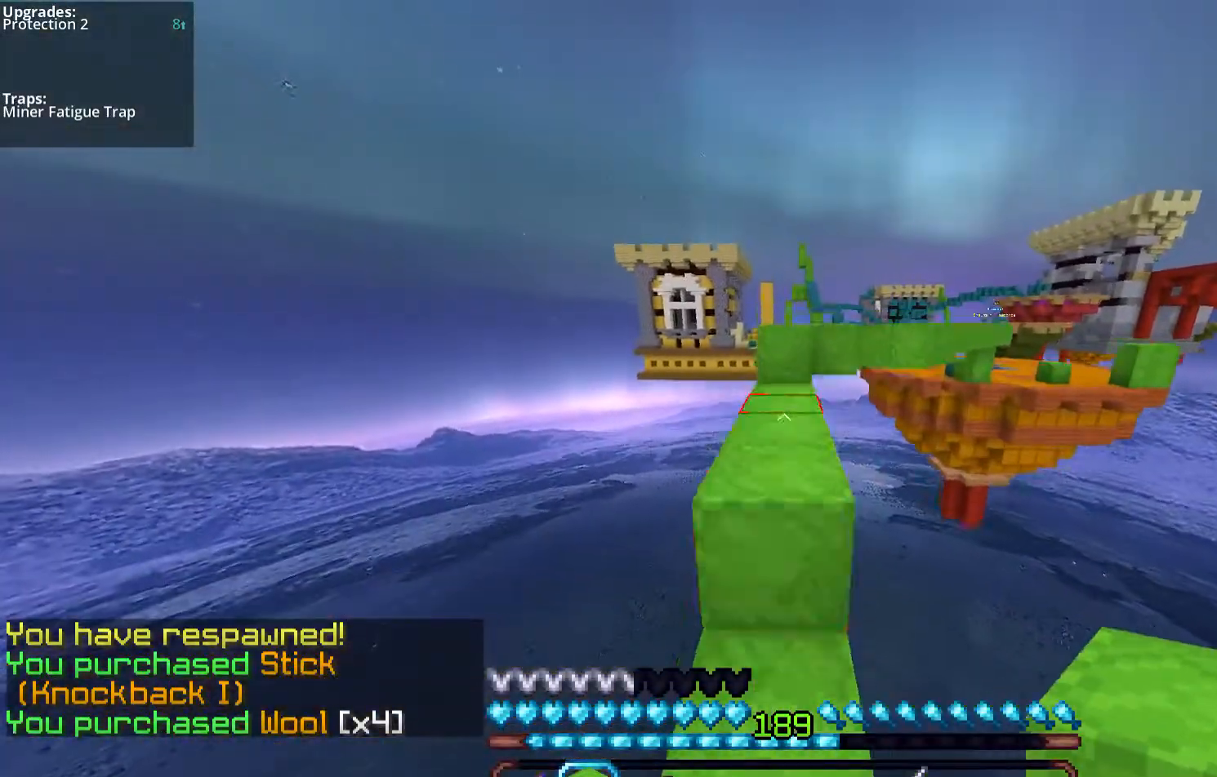
{"keys": ["space", "w"], "mouse": [], "events": [[201, "space", "up"], [402, "space", "down"]]}
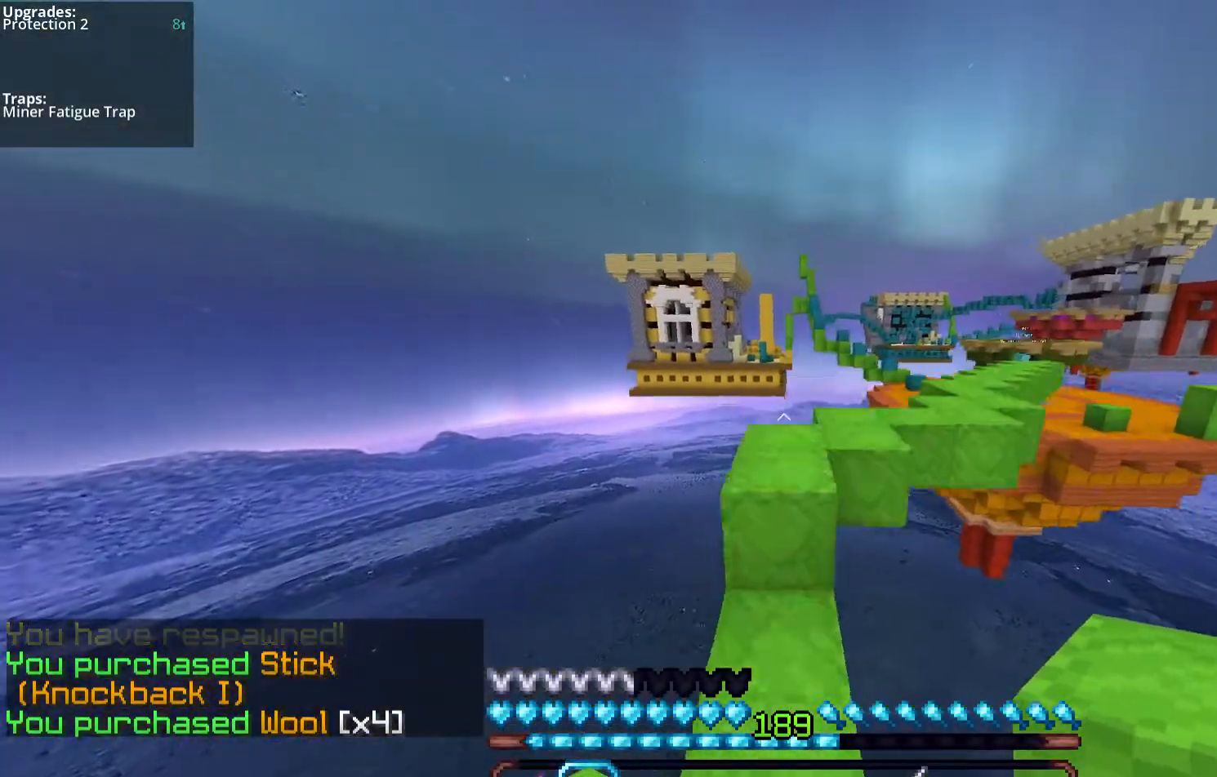
{"keys": ["space", "w"], "mouse": [], "events": [[134, "space", "up"], [402, "space", "down"]]}
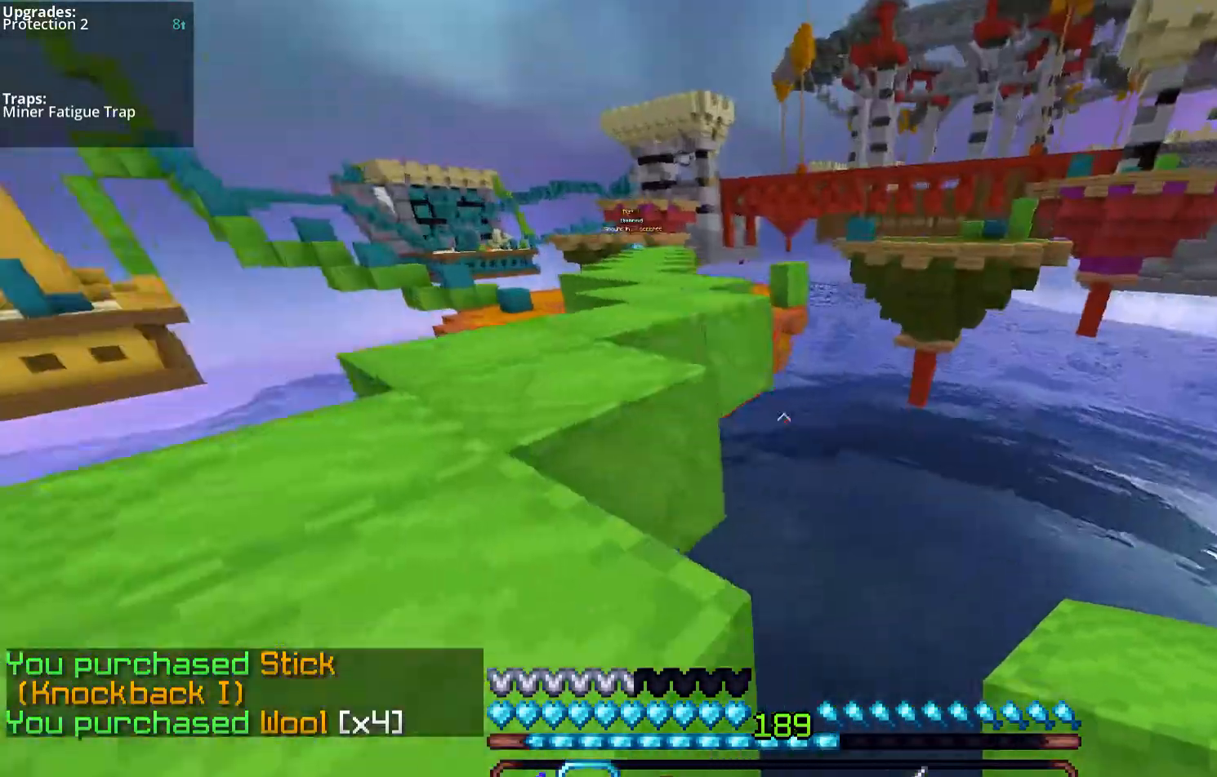
{"keys": ["a", "space", "w"], "mouse": [], "events": [[34, "a", "down"], [268, "space", "up"], [402, "space", "down"]]}
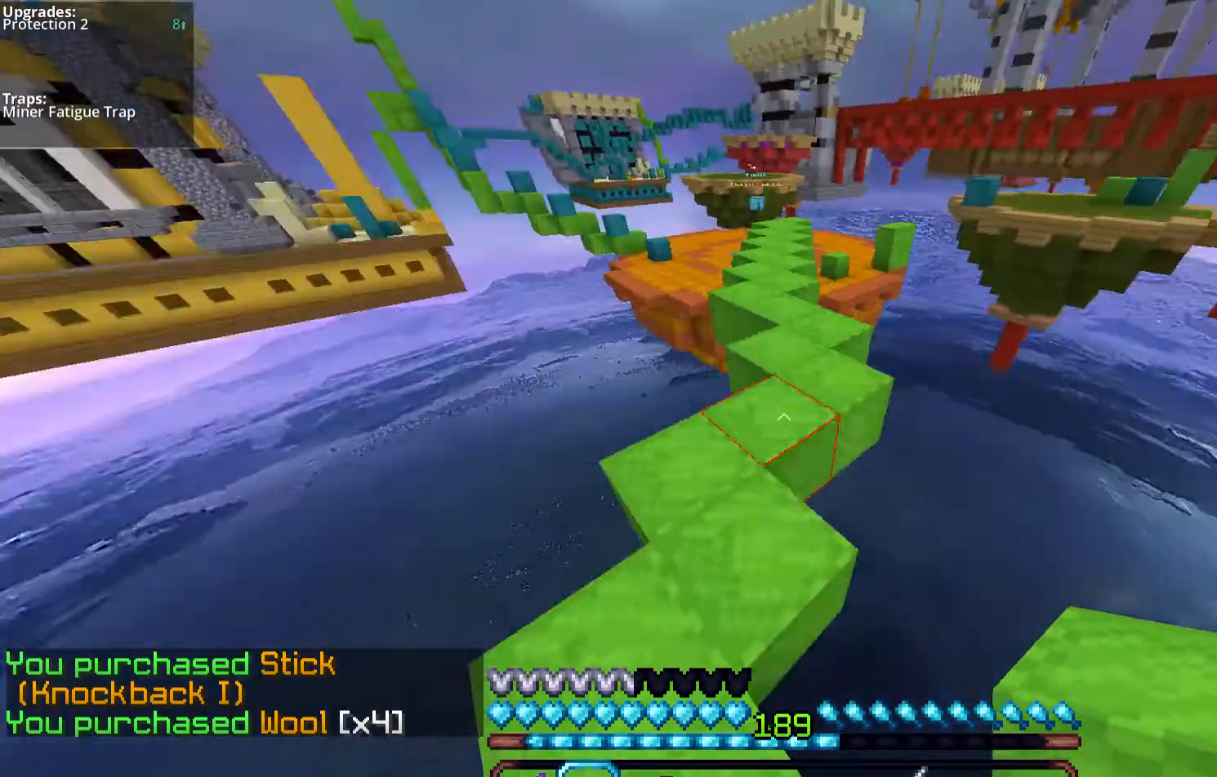
{"keys": ["space", "w"], "mouse": ["left"], "events": [[33, "a", "up"], [33, "d", "down"], [67, "mouse_left", "down"], [301, "d", "up"]]}
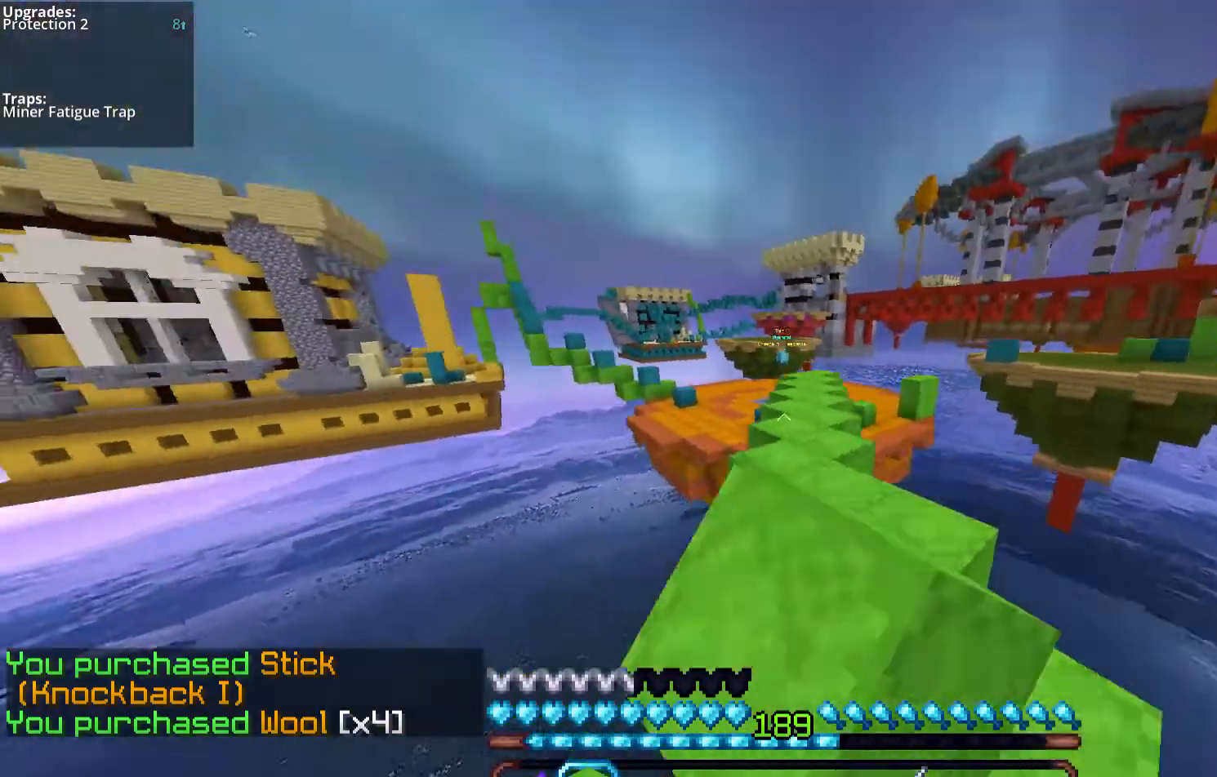
{"keys": ["w"], "mouse": [], "events": [[134, "mouse_left", "up"], [436, "space", "up"]]}
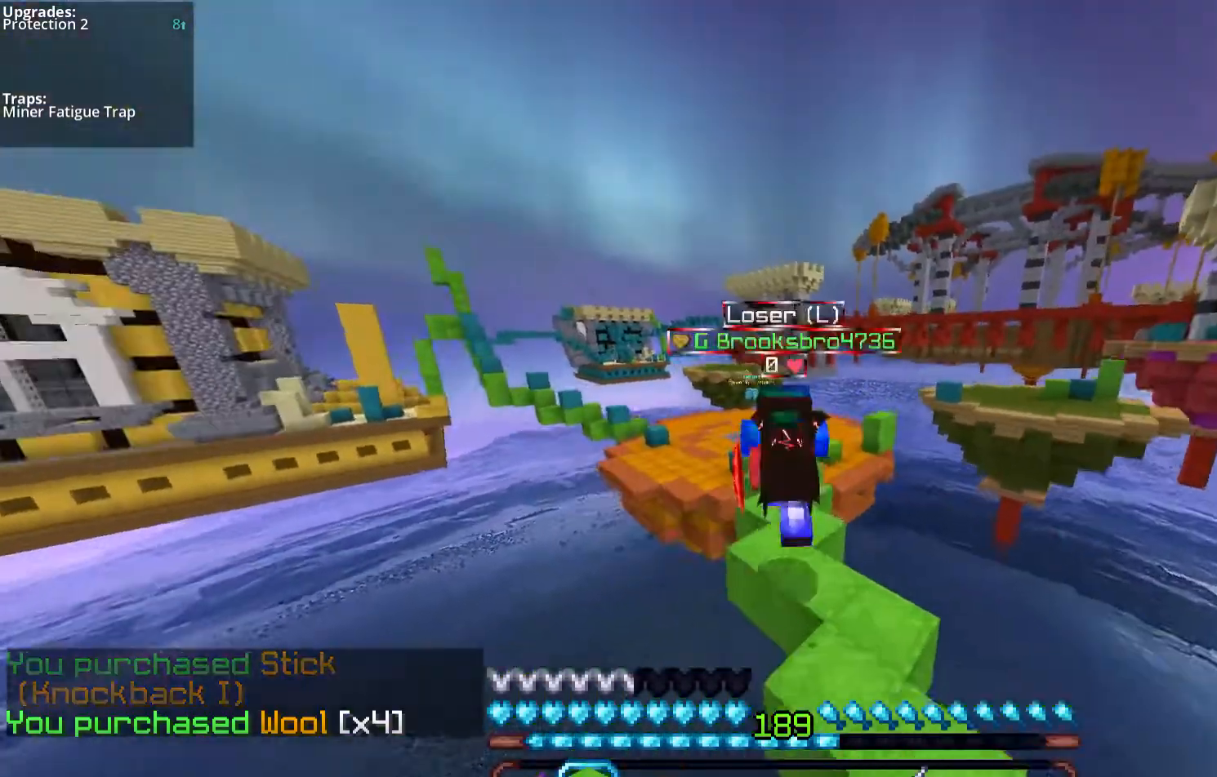
{"keys": ["w"], "mouse": [], "events": []}
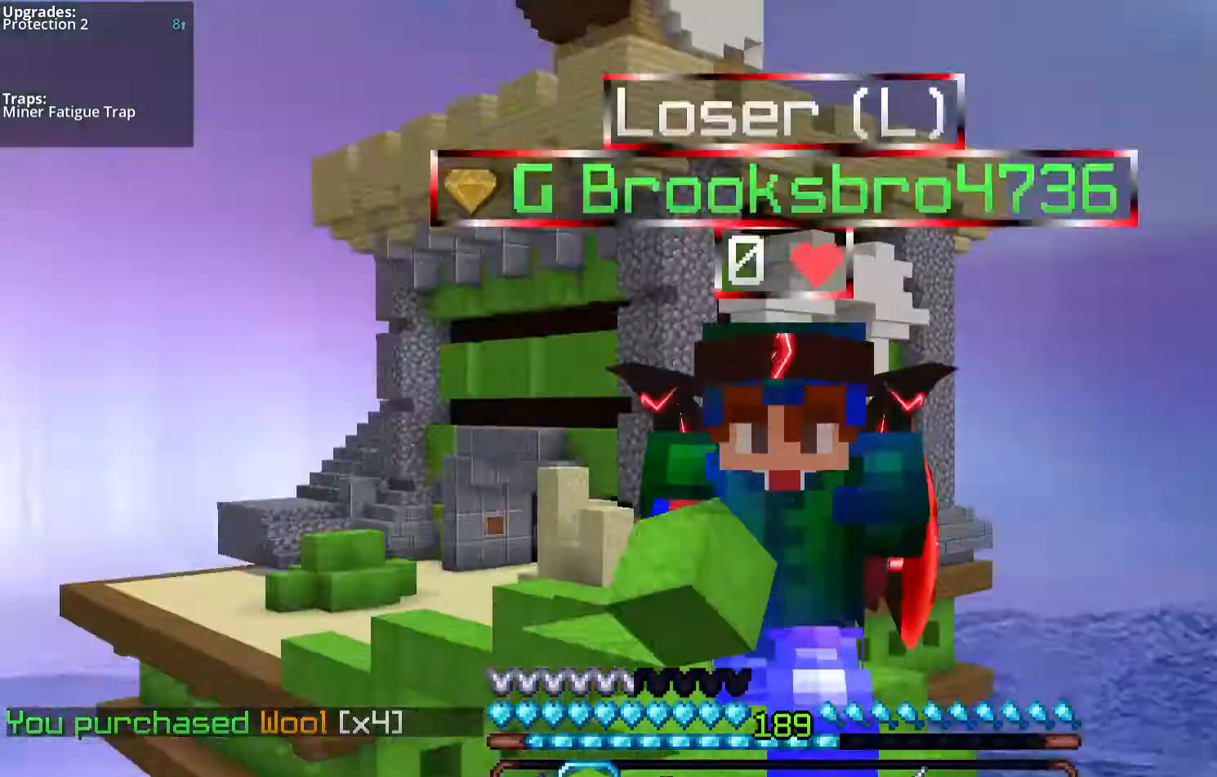
{"keys": ["w"], "mouse": ["left"], "events": [[302, "mouse_left", "down"]]}
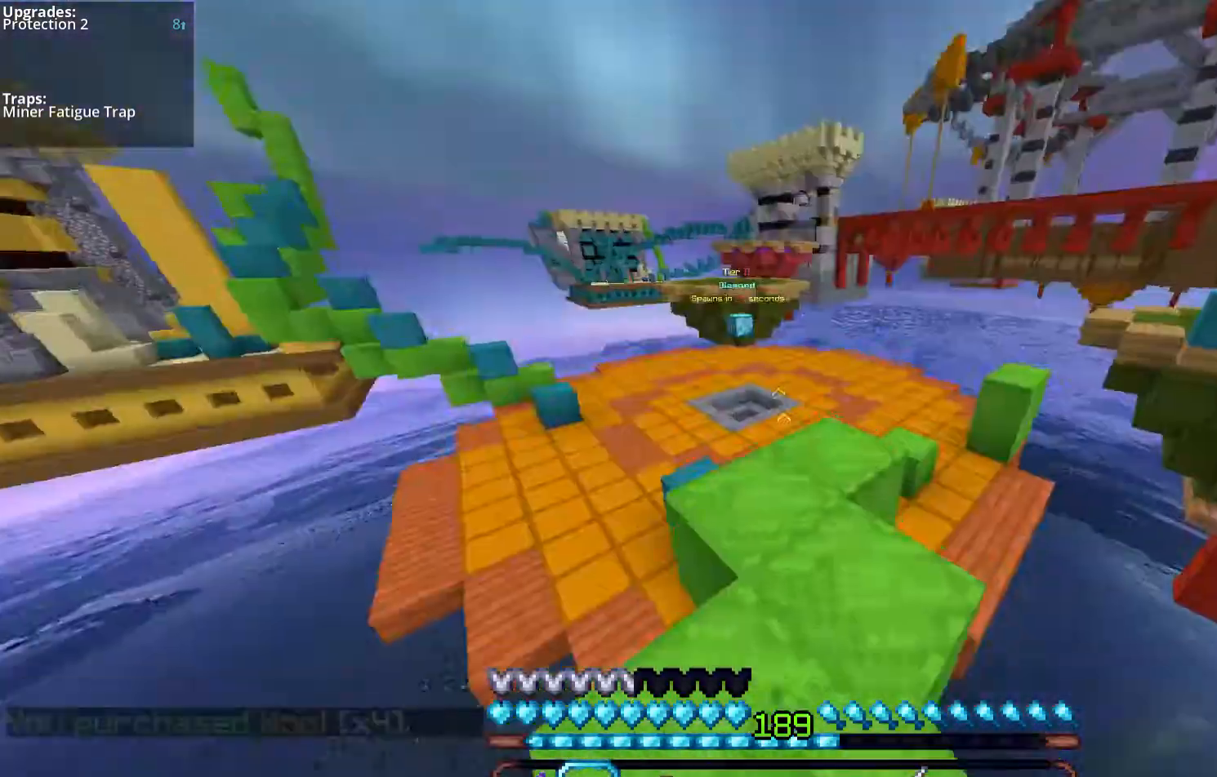
{"keys": ["w"], "mouse": ["left"], "events": [[100, "mouse_left", "up"], [234, "mouse_left", "down"]]}
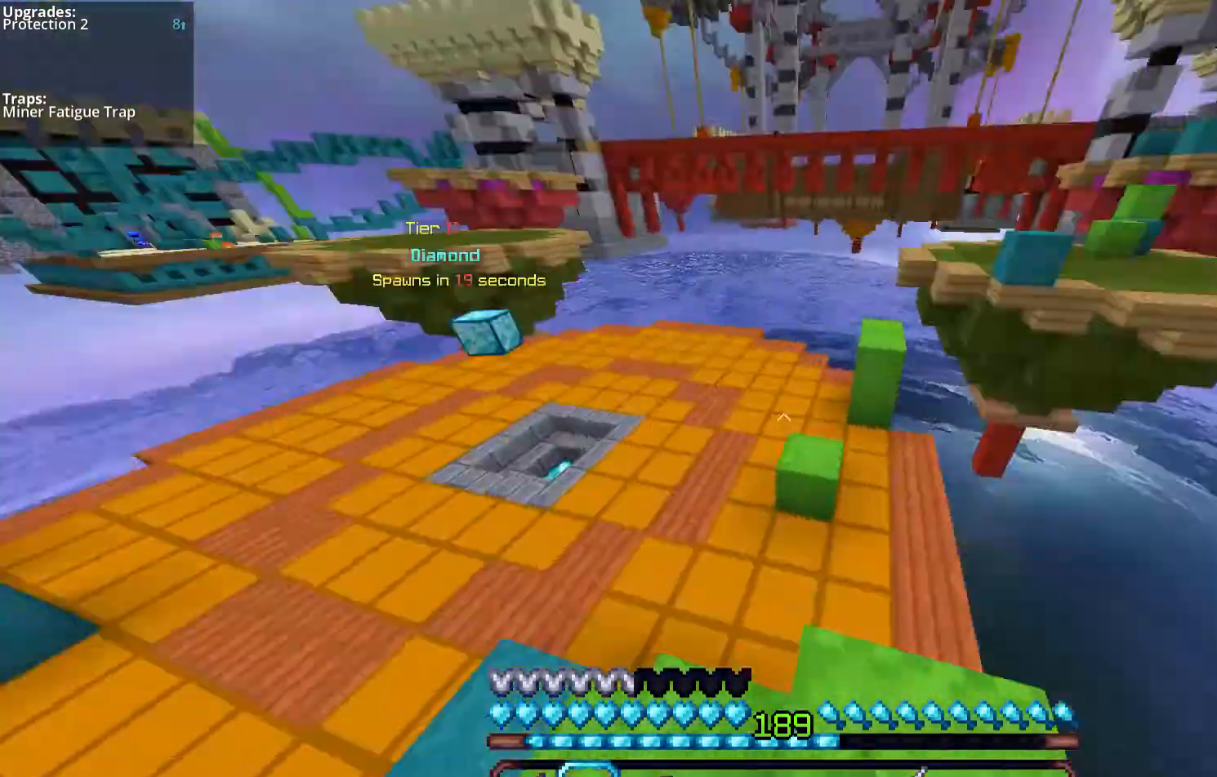
{"keys": ["a", "w"], "mouse": ["left"], "events": [[67, "mouse_left", "up"], [101, "a", "down"], [201, "mouse_left", "down"]]}
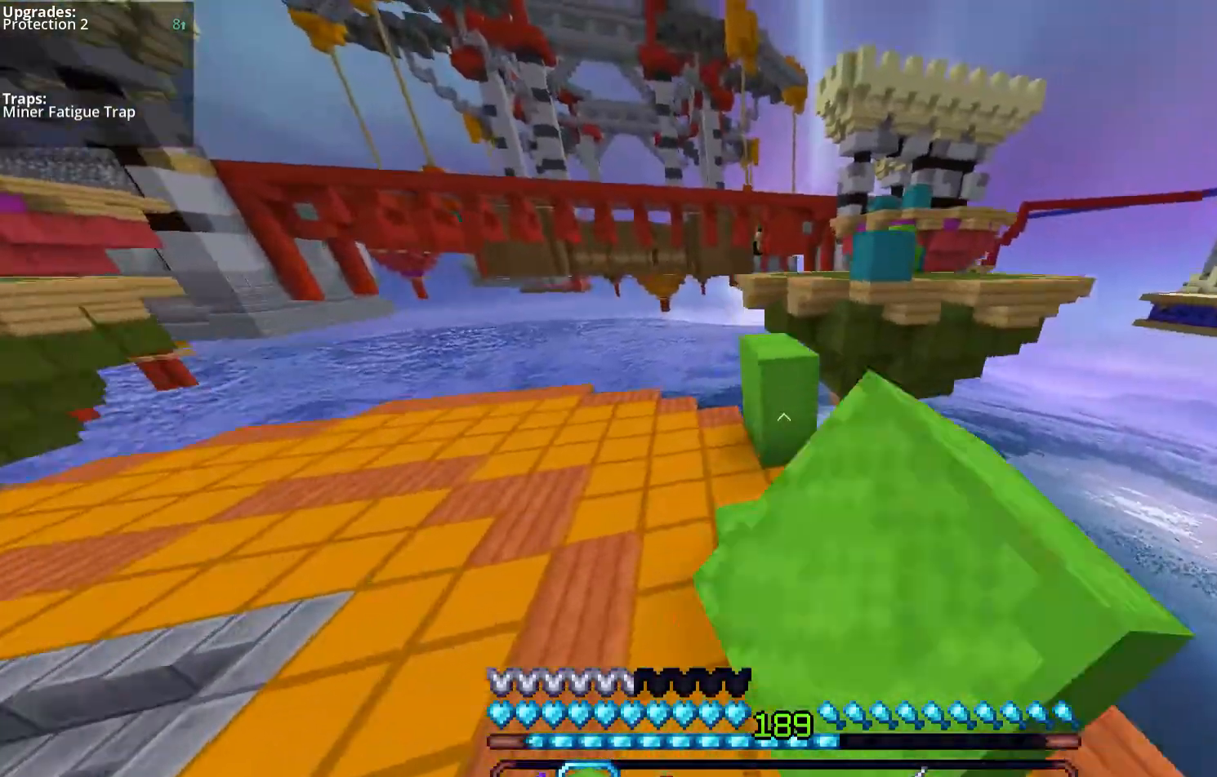
{"keys": ["a", "w"], "mouse": [], "events": [[34, "space", "down"], [67, "a", "up"], [101, "d", "down"], [134, "mouse_left", "up"], [302, "a", "down"], [369, "d", "up"], [402, "space", "up"]]}
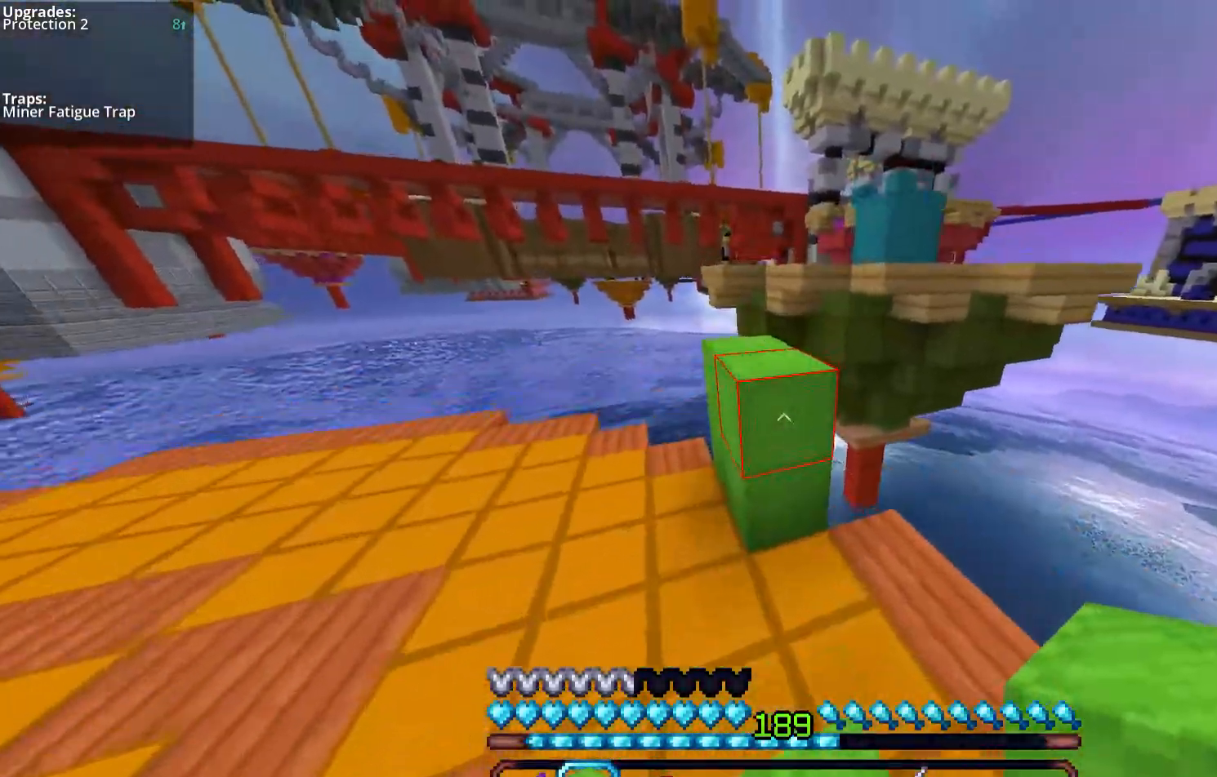
{"keys": ["w"], "mouse": [], "events": [[33, "space", "down"], [134, "a", "up"], [268, "space", "up"]]}
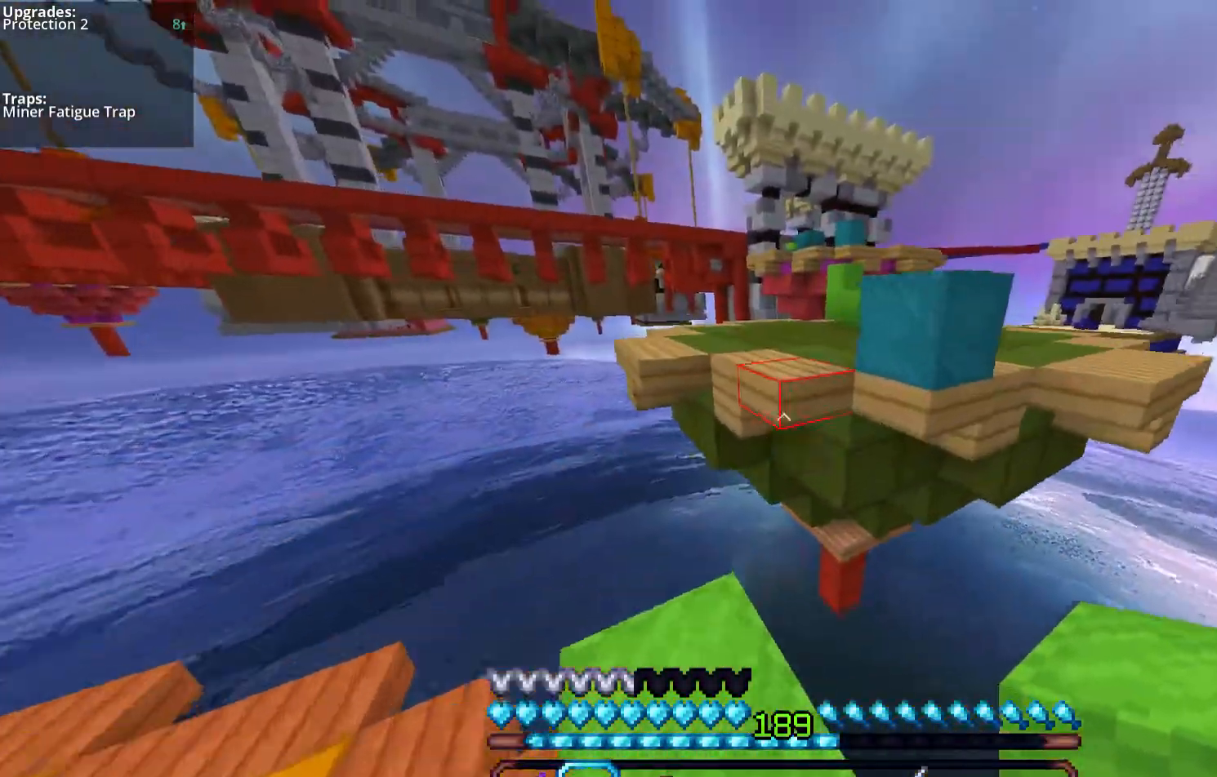
{"keys": ["d", "w"], "mouse": [], "events": [[101, "space", "down"], [201, "mouse_left", "down"], [369, "mouse_left", "up"], [436, "d", "down"], [436, "space", "up"]]}
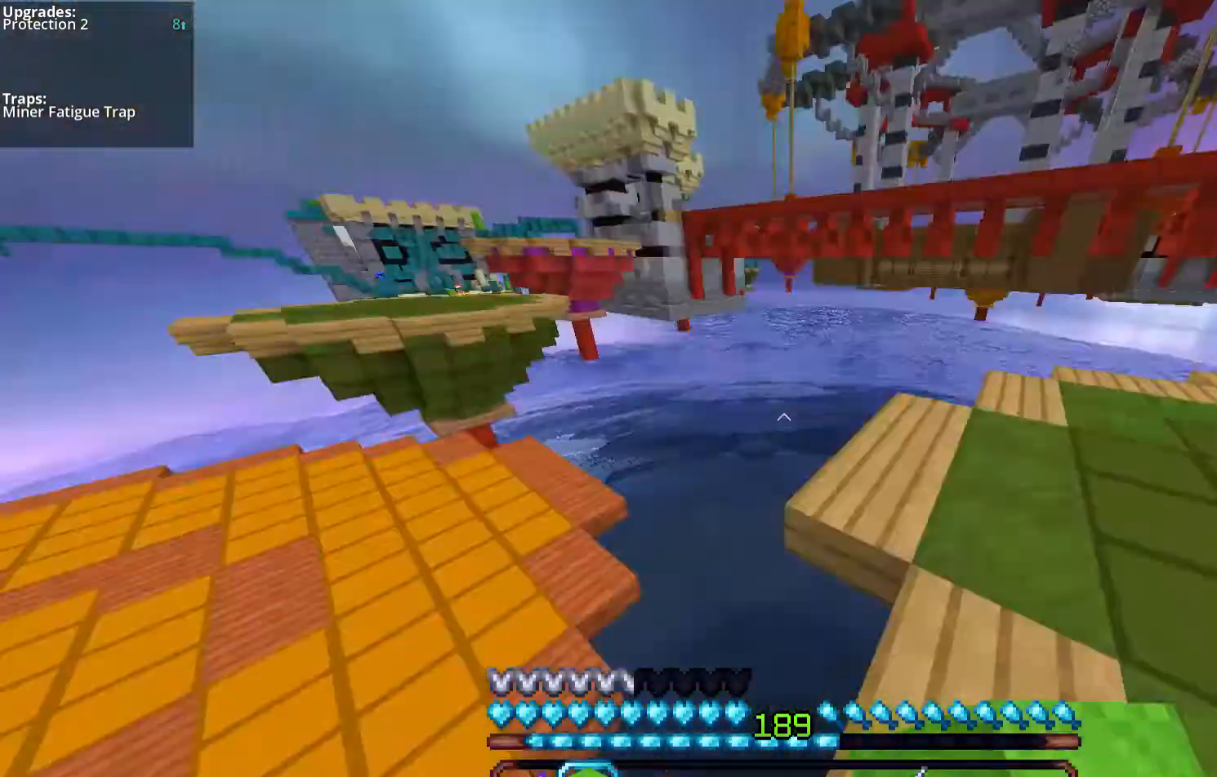
{"keys": ["s"], "mouse": [], "events": [[67, "mouse_left", "down"], [67, "w", "up"], [100, "d", "up"], [335, "mouse_left", "up"], [368, "s", "down"]]}
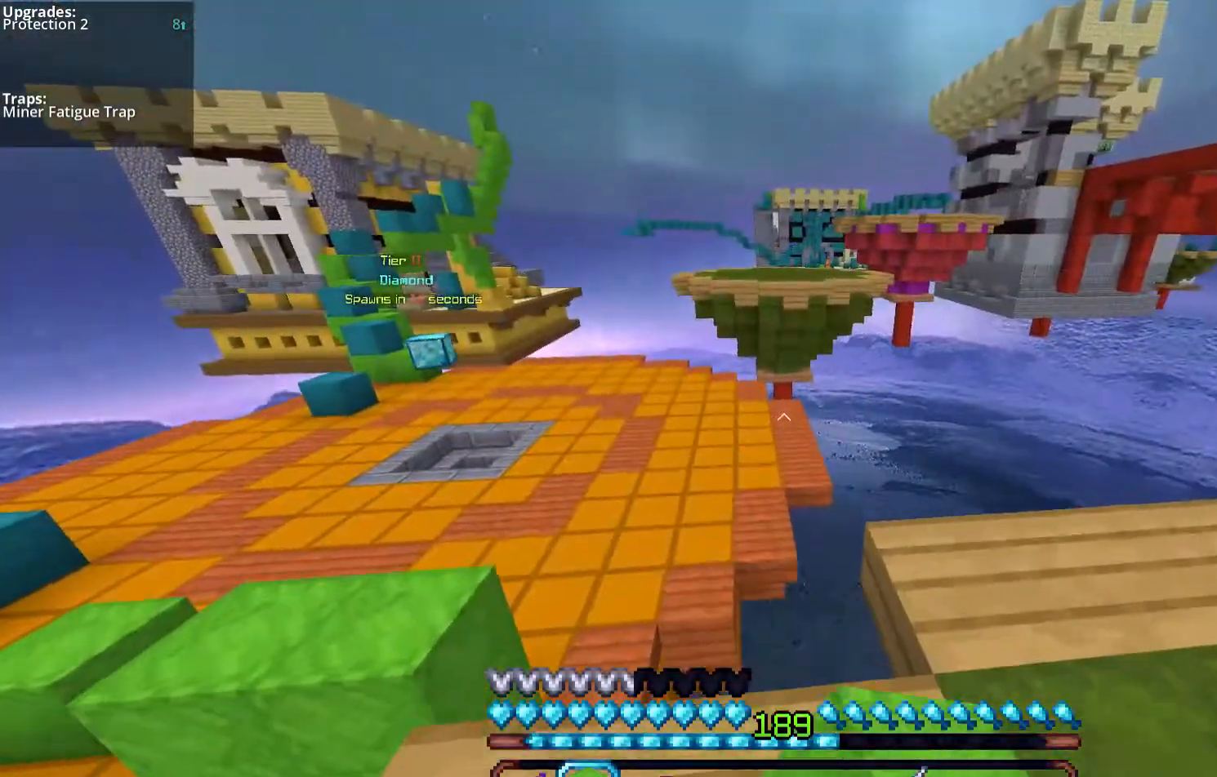
{"keys": [], "mouse": [], "events": [[34, "s", "up"]]}
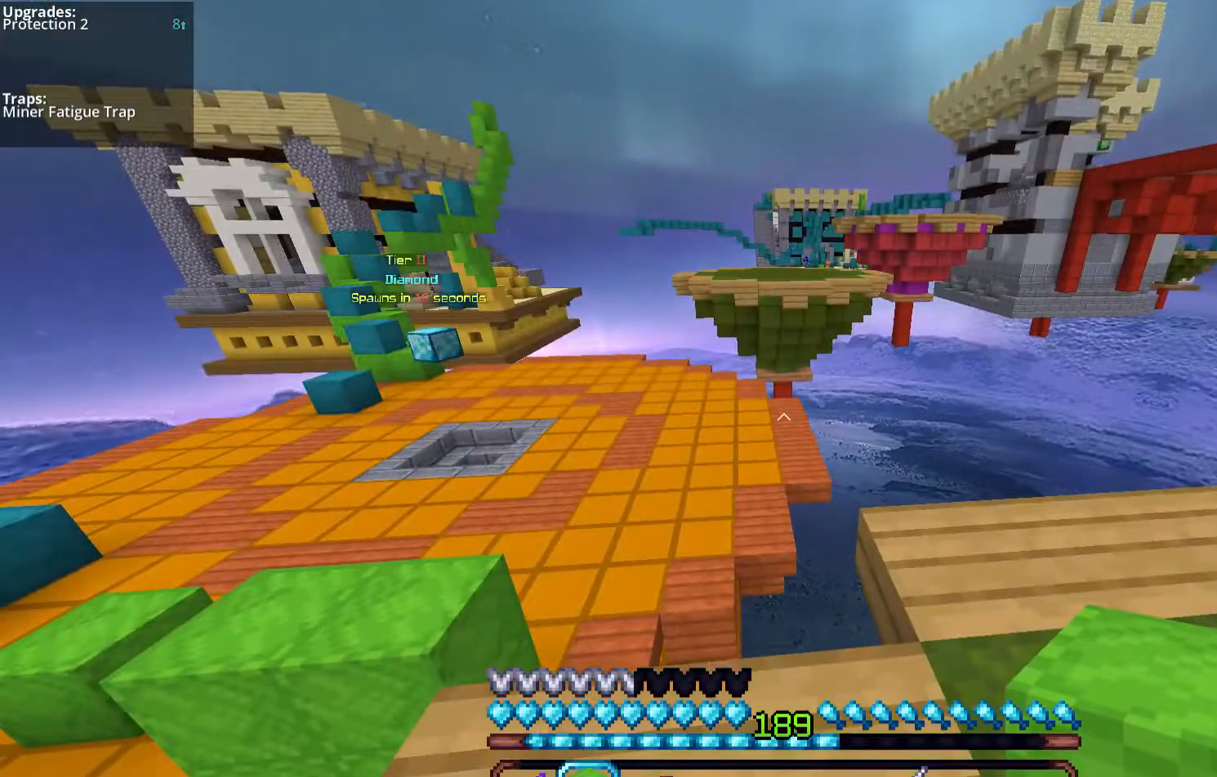
{"keys": [], "mouse": [], "events": []}
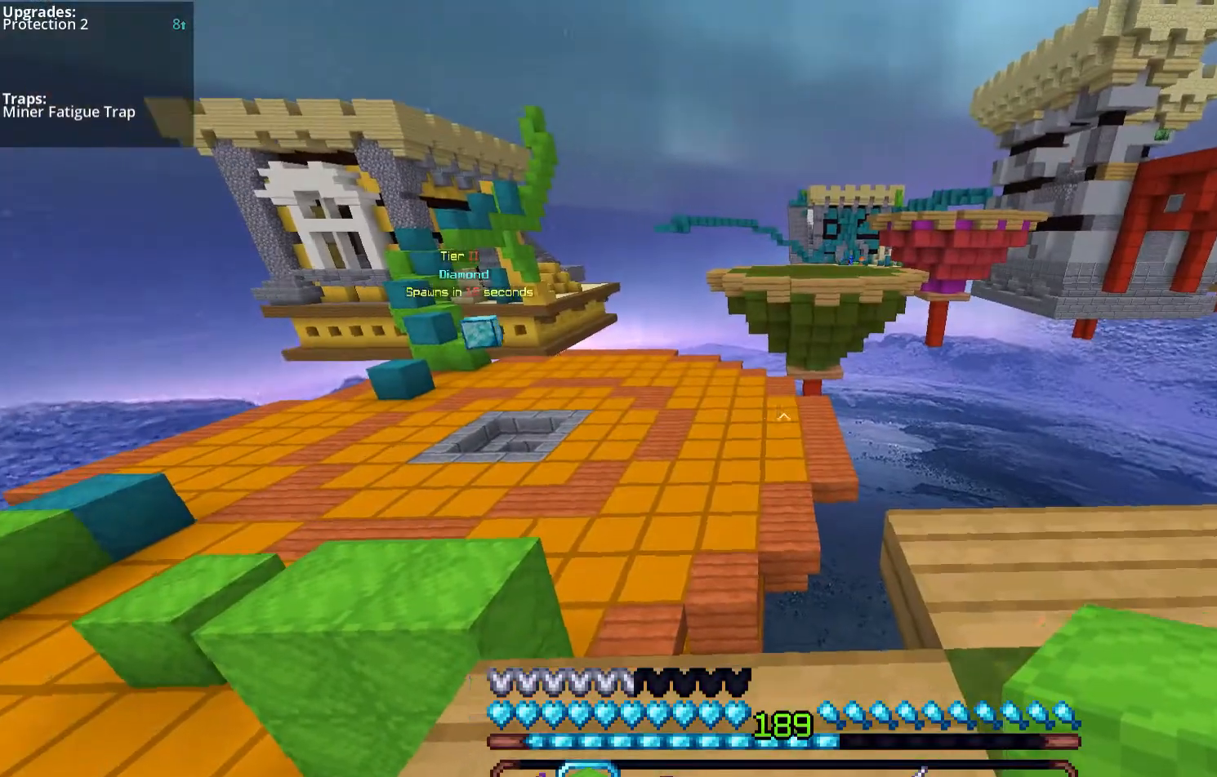
{"keys": ["w"], "mouse": ["left"], "events": [[33, "d", "down"], [100, "w", "down"], [268, "mouse_left", "down"], [469, "d", "up"]]}
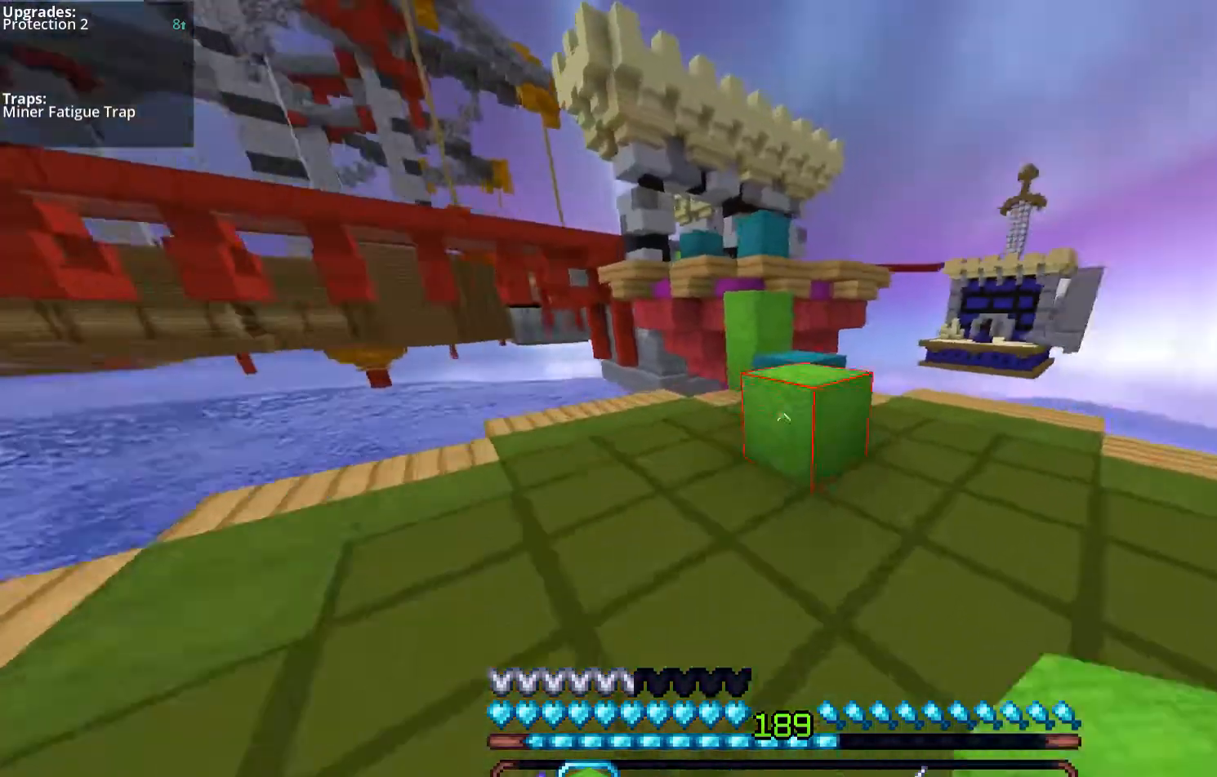
{"keys": ["w"], "mouse": [], "events": [[101, "mouse_left", "up"], [168, "space", "down"], [235, "a", "down"], [402, "space", "up"], [436, "a", "up"]]}
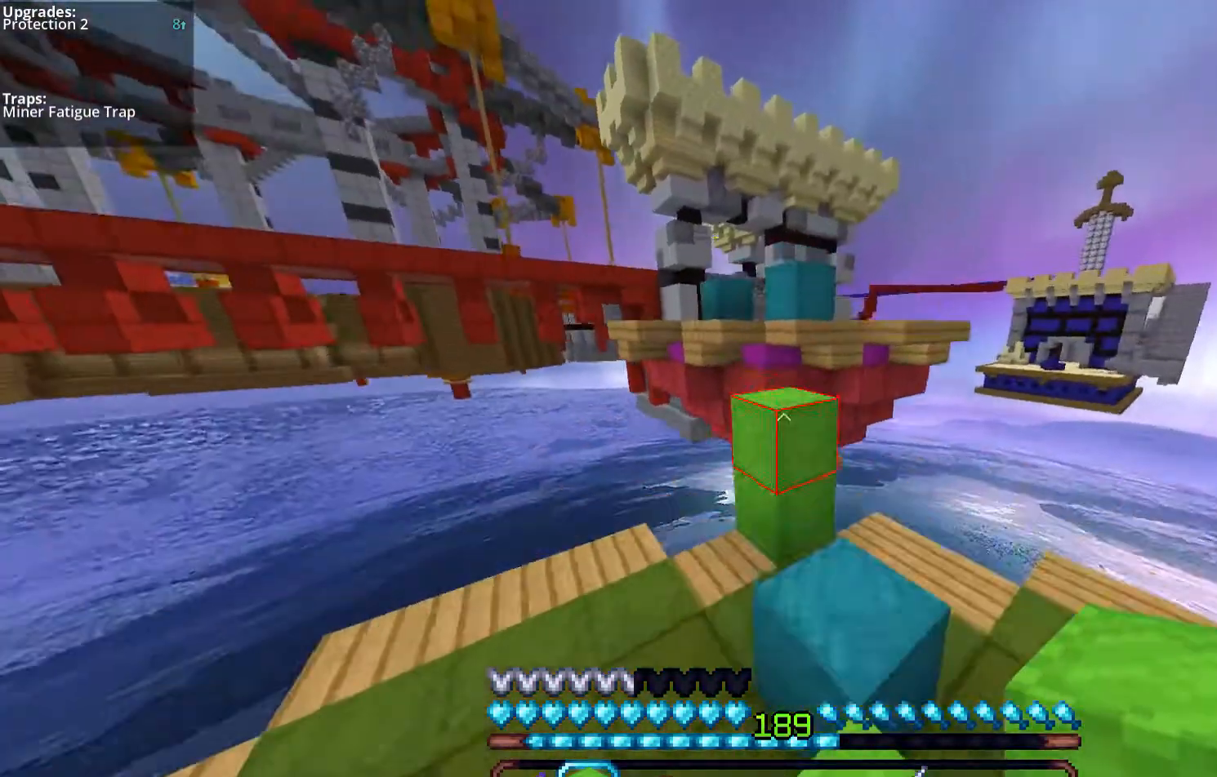
{"keys": ["w"], "mouse": [], "events": [[201, "space", "down"], [435, "space", "up"]]}
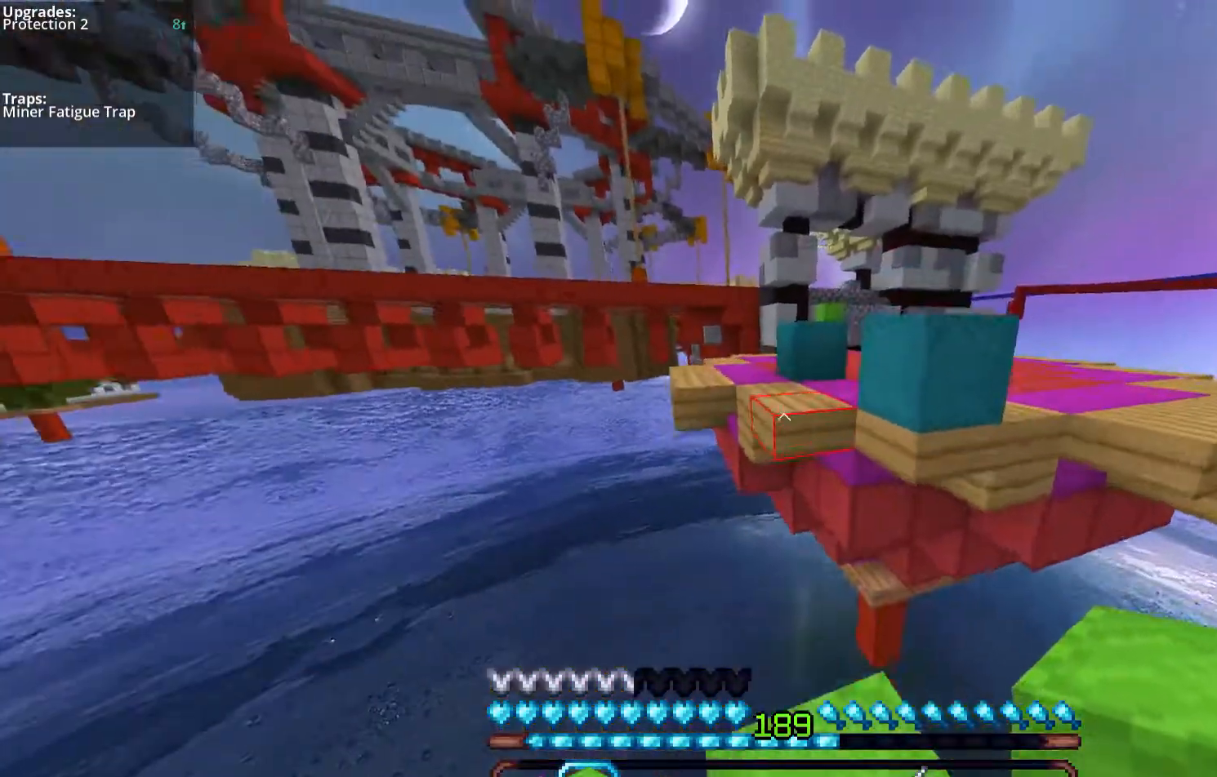
{"keys": ["w"], "mouse": [], "events": [[201, "space", "down"], [469, "space", "up"]]}
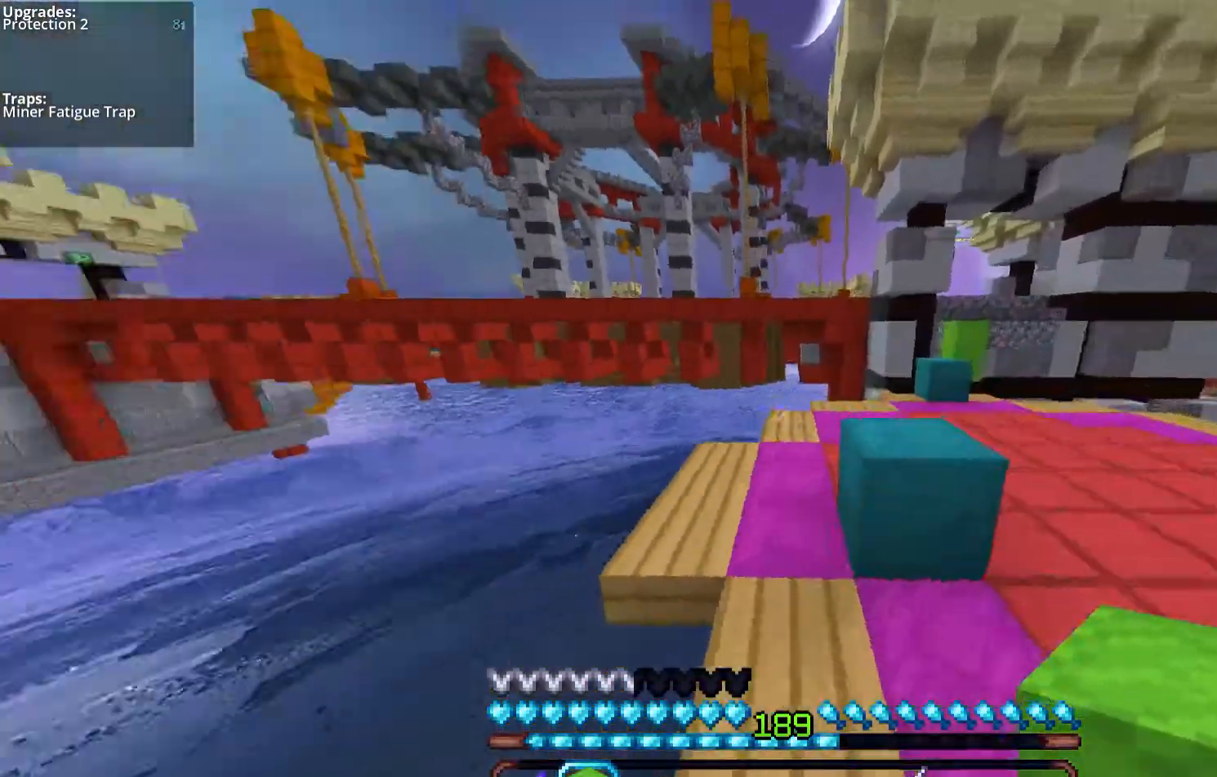
{"keys": ["d"], "mouse": ["left"], "events": [[33, "w", "up"], [67, "d", "down"], [100, "space", "down"], [167, "mouse_left", "down"], [301, "s", "down"], [469, "s", "up"], [469, "space", "up"]]}
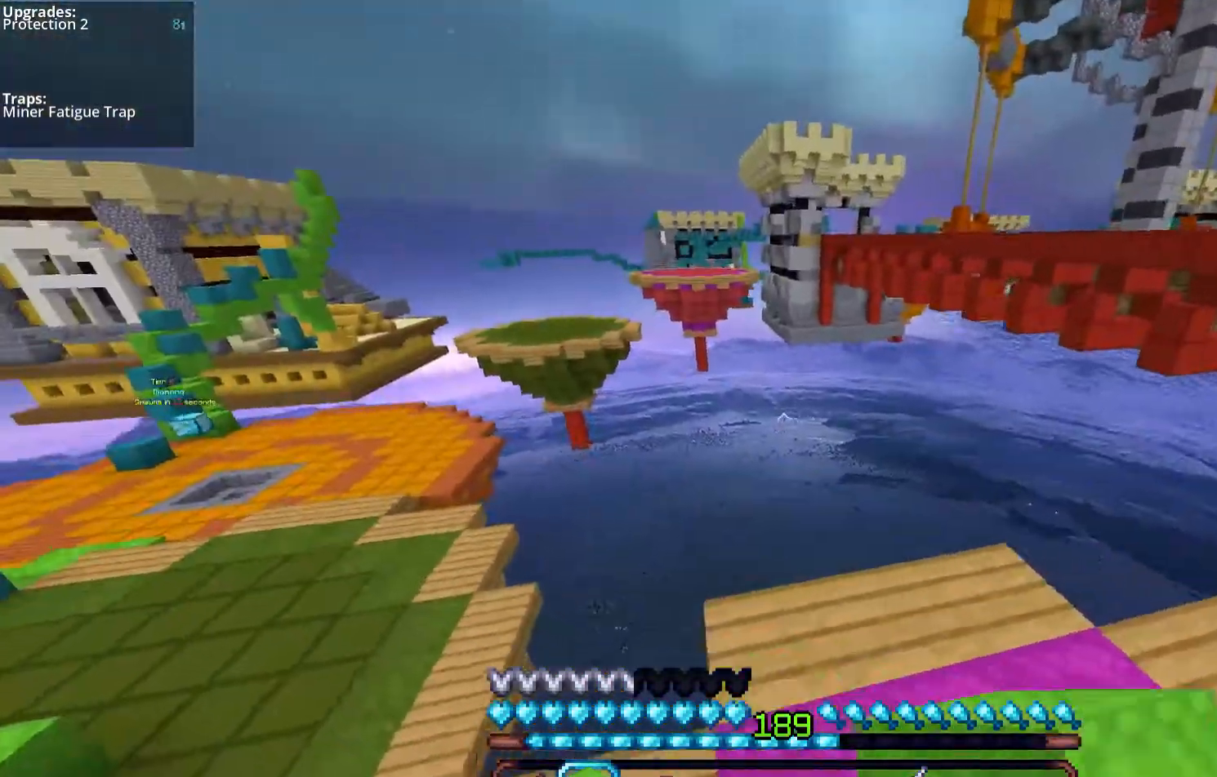
{"keys": ["d", "s"], "mouse": [], "events": [[268, "mouse_left", "up"], [469, "s", "down"]]}
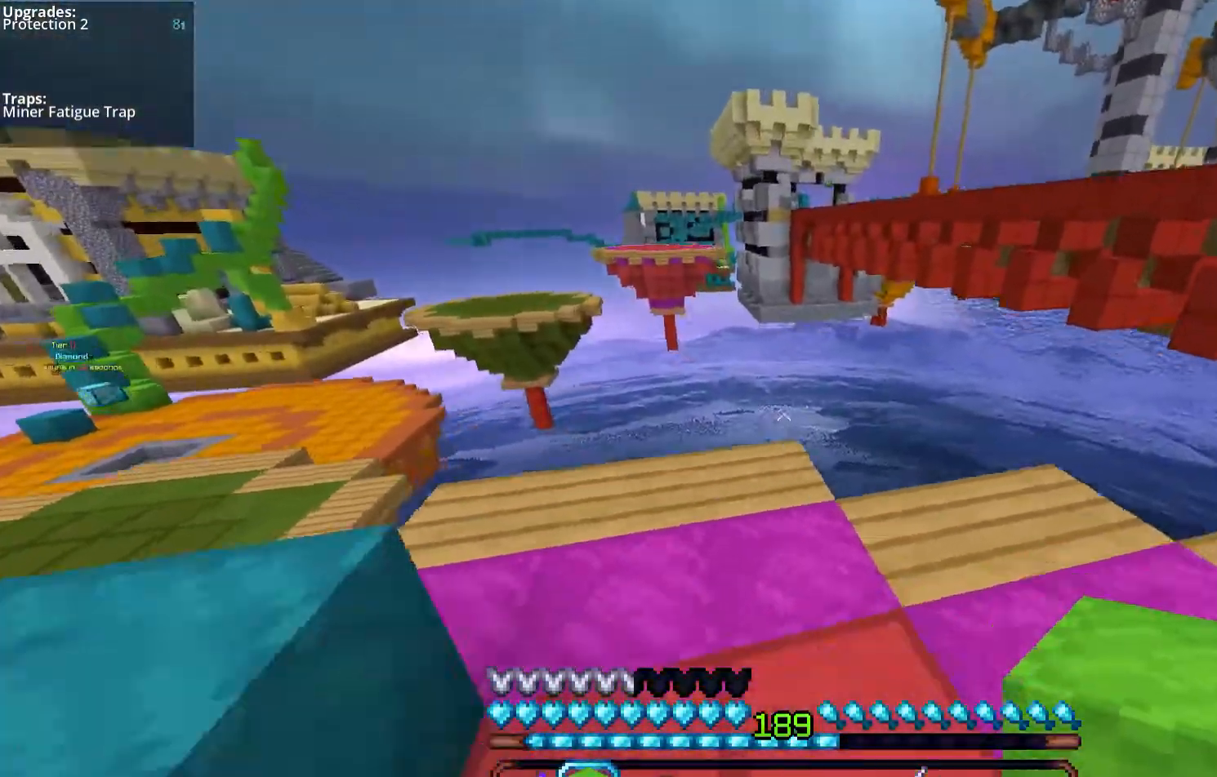
{"keys": ["d", "w"], "mouse": ["left"], "events": [[134, "s", "up"], [167, "mouse_left", "down"], [234, "w", "down"]]}
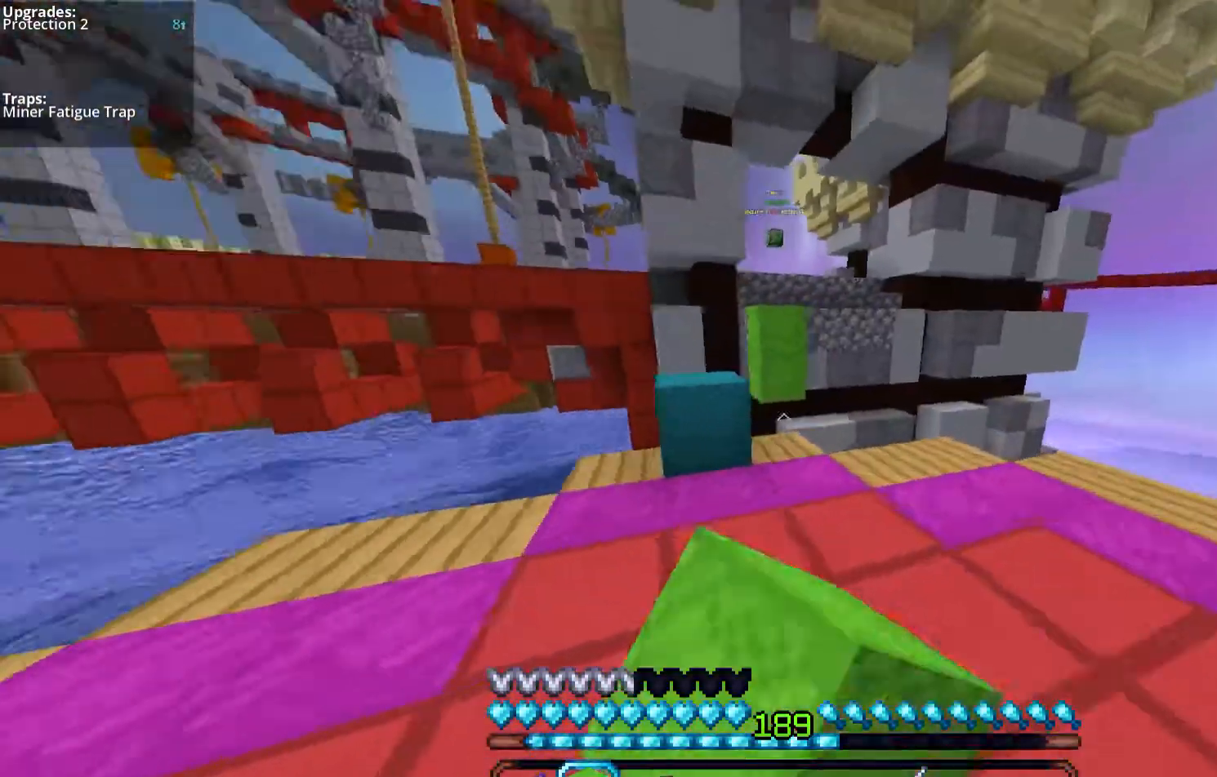
{"keys": ["space", "w"], "mouse": [], "events": [[33, "d", "up"], [33, "mouse_left", "up"], [167, "a", "down"], [335, "a", "up"], [368, "space", "down"], [402, "a", "down"], [502, "a", "up"]]}